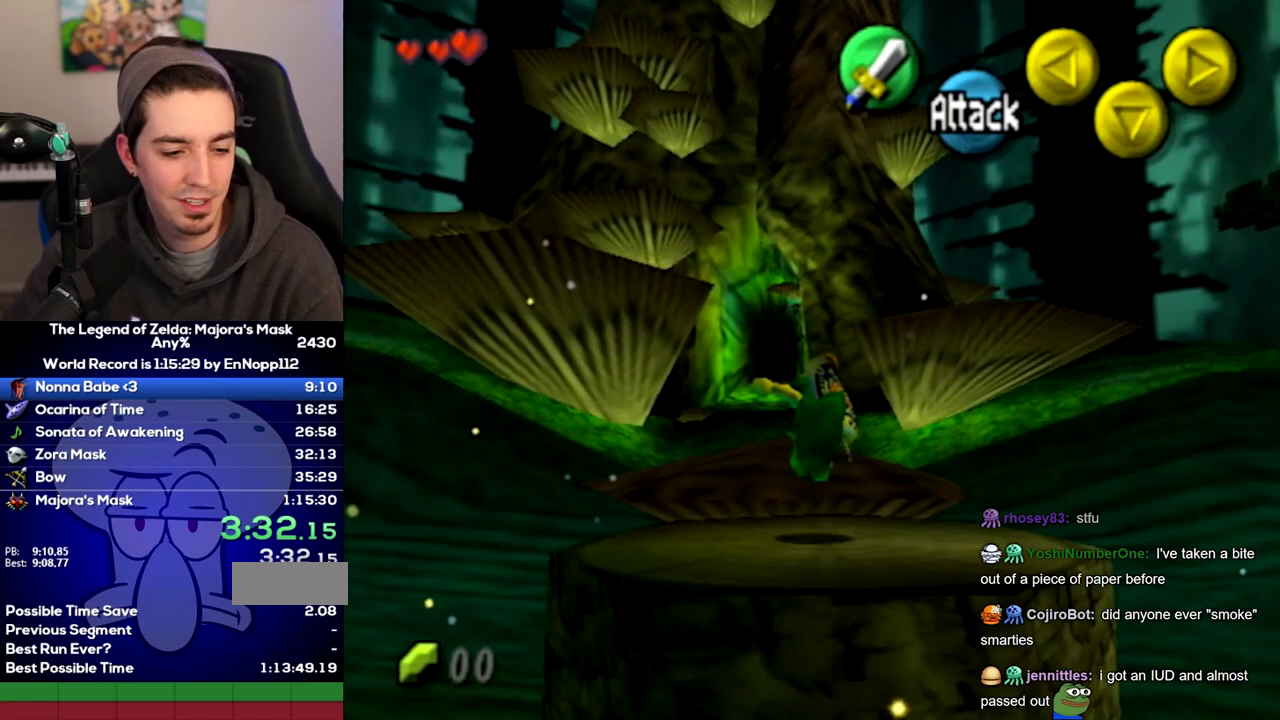
Gameplay with a controller (Nintendo layout); each line is a JSON object with the inputs held at the frame after it. Not read: L3 R3.
{"buttons": ["A"], "left_stick": "up", "right_stick": "center"}
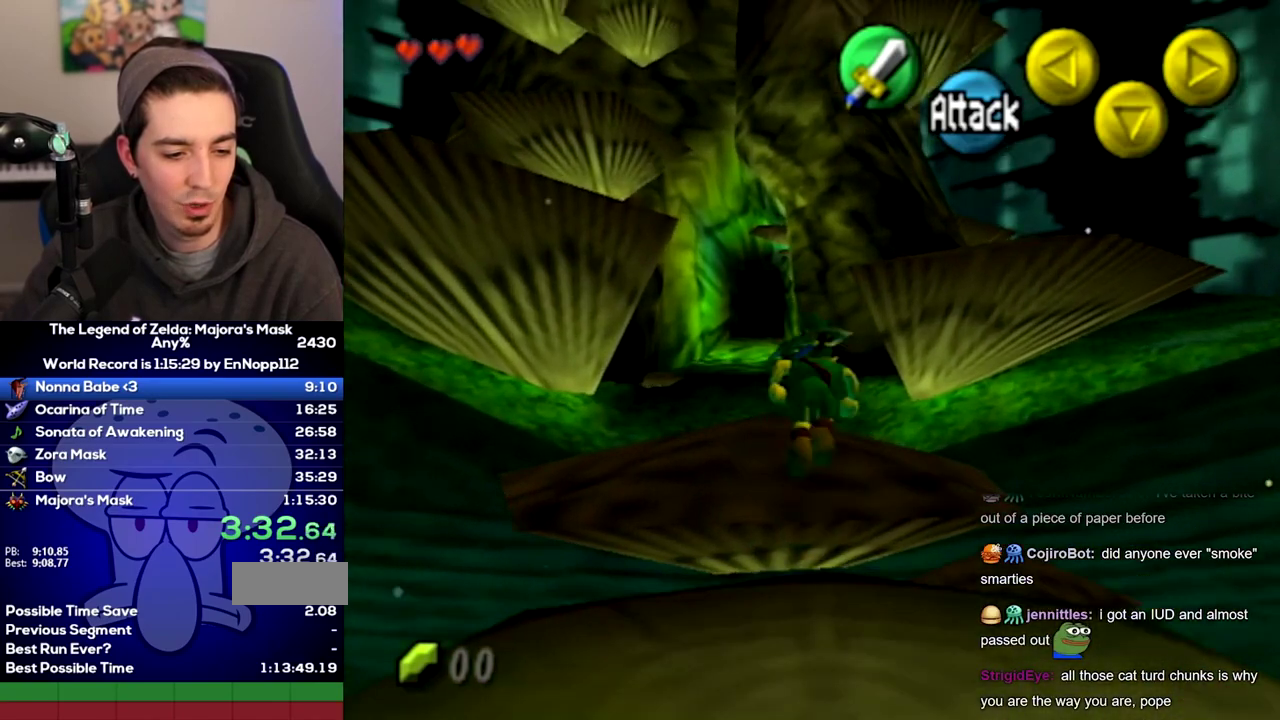
{"buttons": [], "left_stick": "up", "right_stick": "center"}
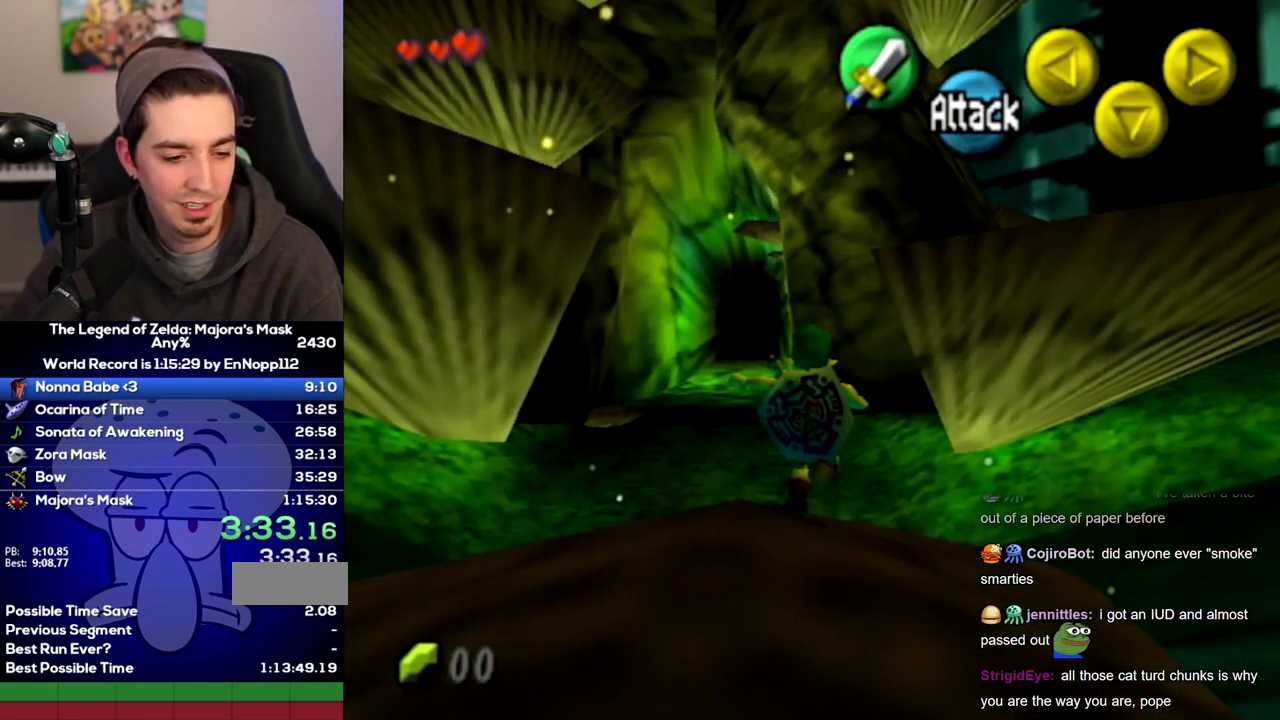
{"buttons": [], "left_stick": "up", "right_stick": "center"}
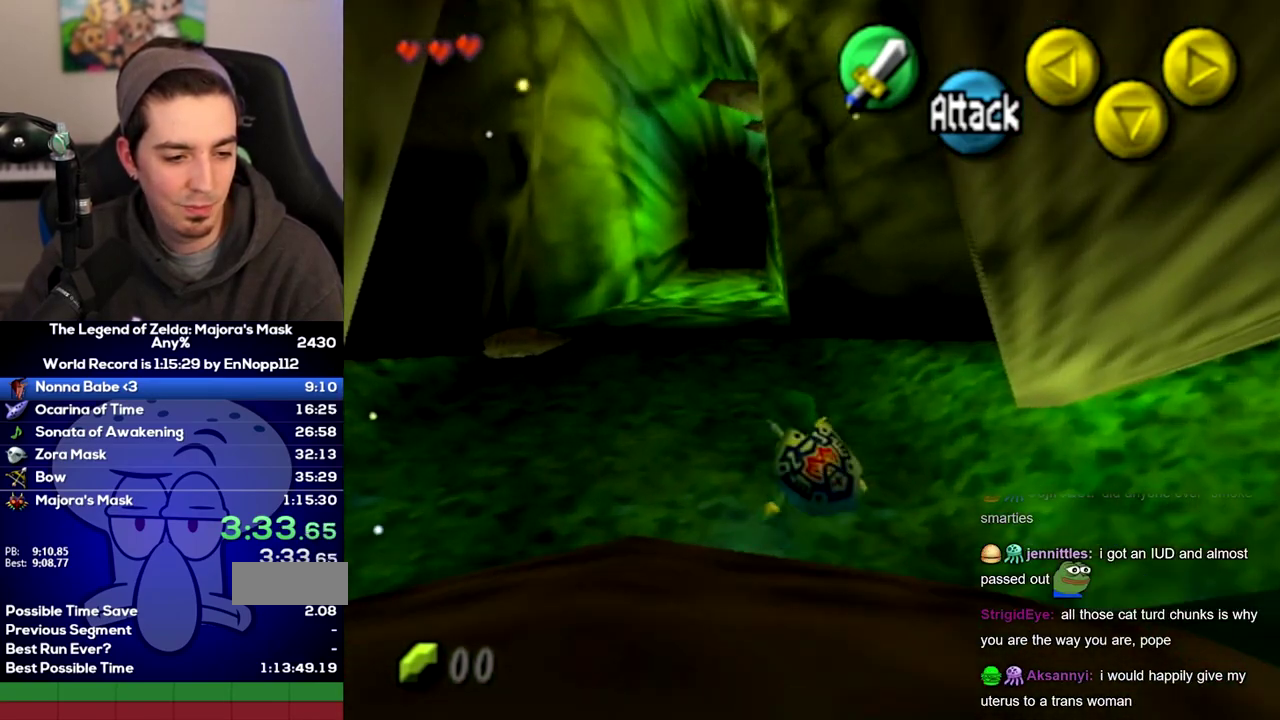
{"buttons": [], "left_stick": "up", "right_stick": "center"}
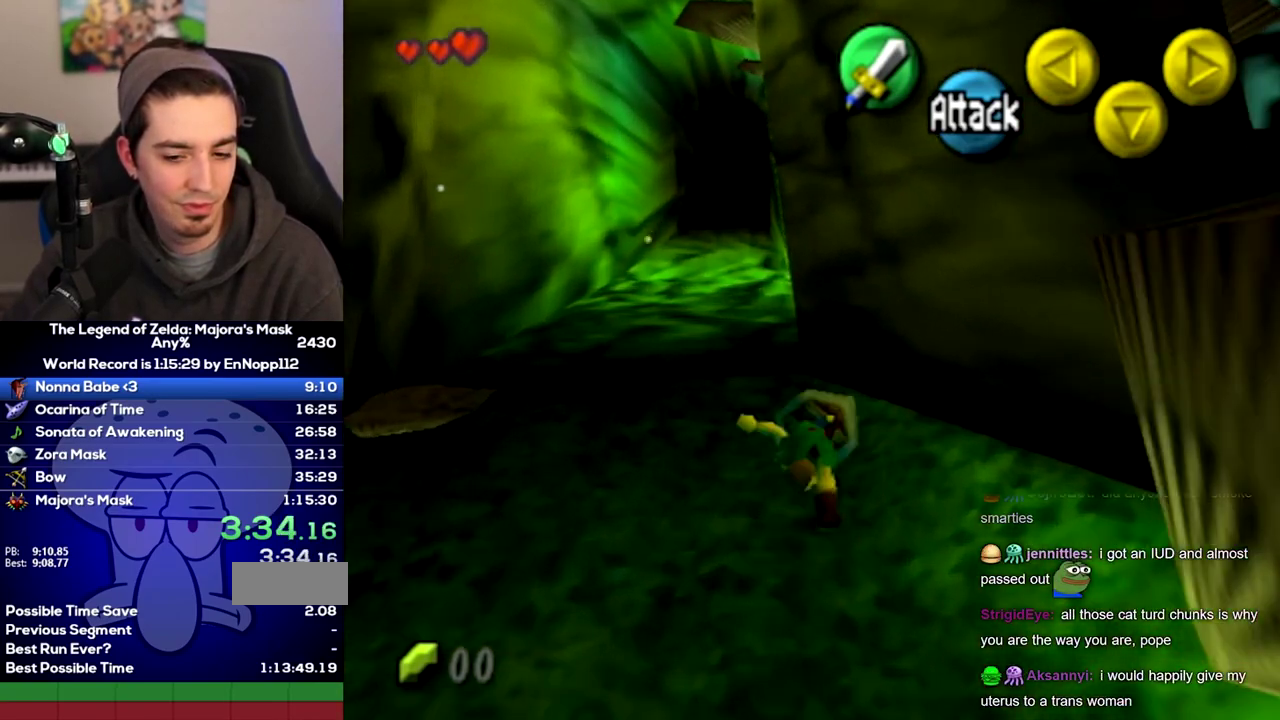
{"buttons": [], "left_stick": "up", "right_stick": "center"}
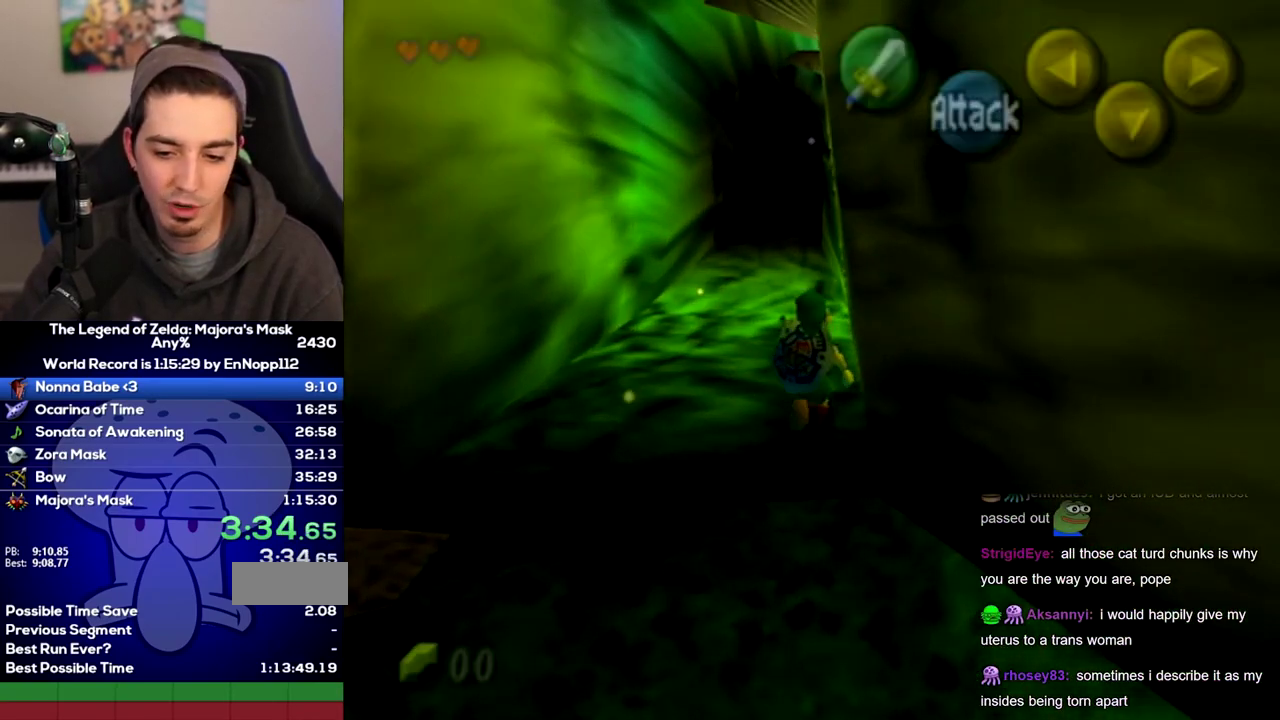
{"buttons": [], "left_stick": "center", "right_stick": "center"}